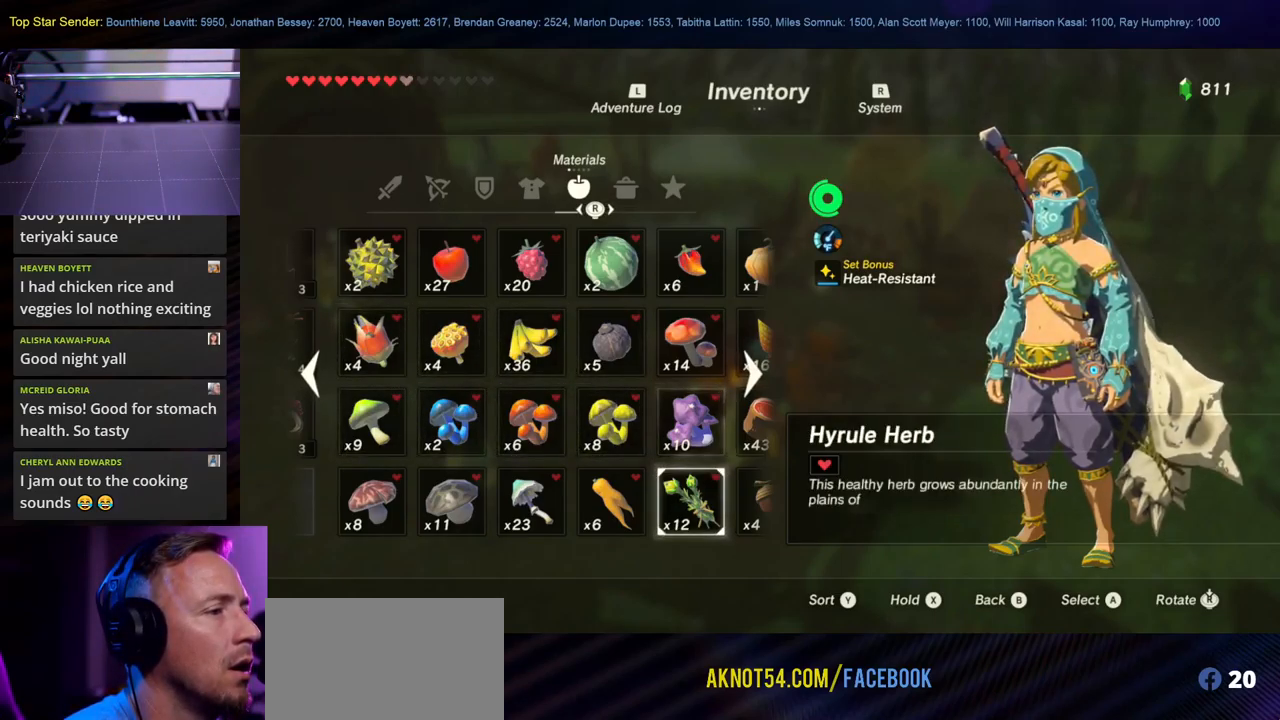
Gameplay with a controller (Nintendo layout); each line is a JSON object with the inputs held at the frame after it. "events" lists button and stick changes between this image and that frame as [ms after this image, input, new state], when the widget could be followed in between. Not read: L1 L2 L3 R1 R2 R3.
{"buttons": [], "left_stick": "center", "right_stick": "center", "events": [[133, "left_stick", "left"], [266, "left_stick", "center"]]}
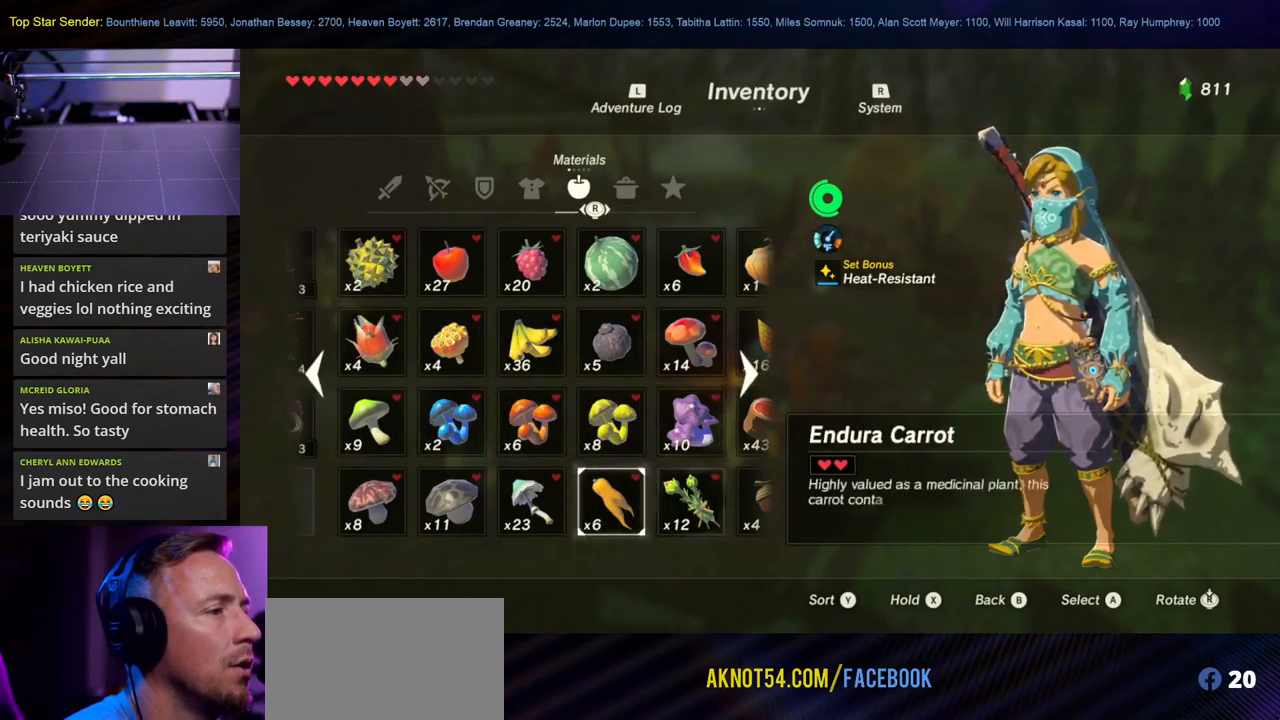
{"buttons": [], "left_stick": "center", "right_stick": "center", "events": [[33, "left_stick", "left"], [166, "left_stick", "center"], [300, "left_stick", "left"], [416, "left_stick", "center"]]}
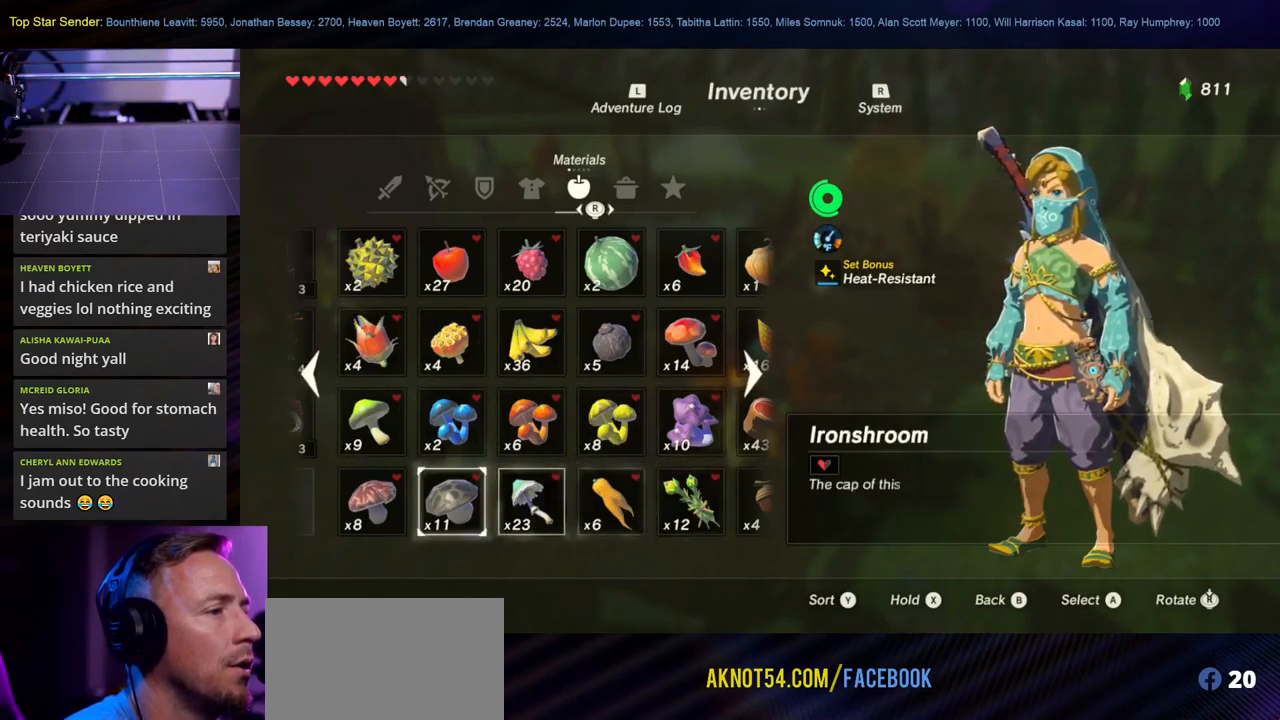
{"buttons": [], "left_stick": "center", "right_stick": "center", "events": [[50, "left_stick", "left"], [150, "left_stick", "center"]]}
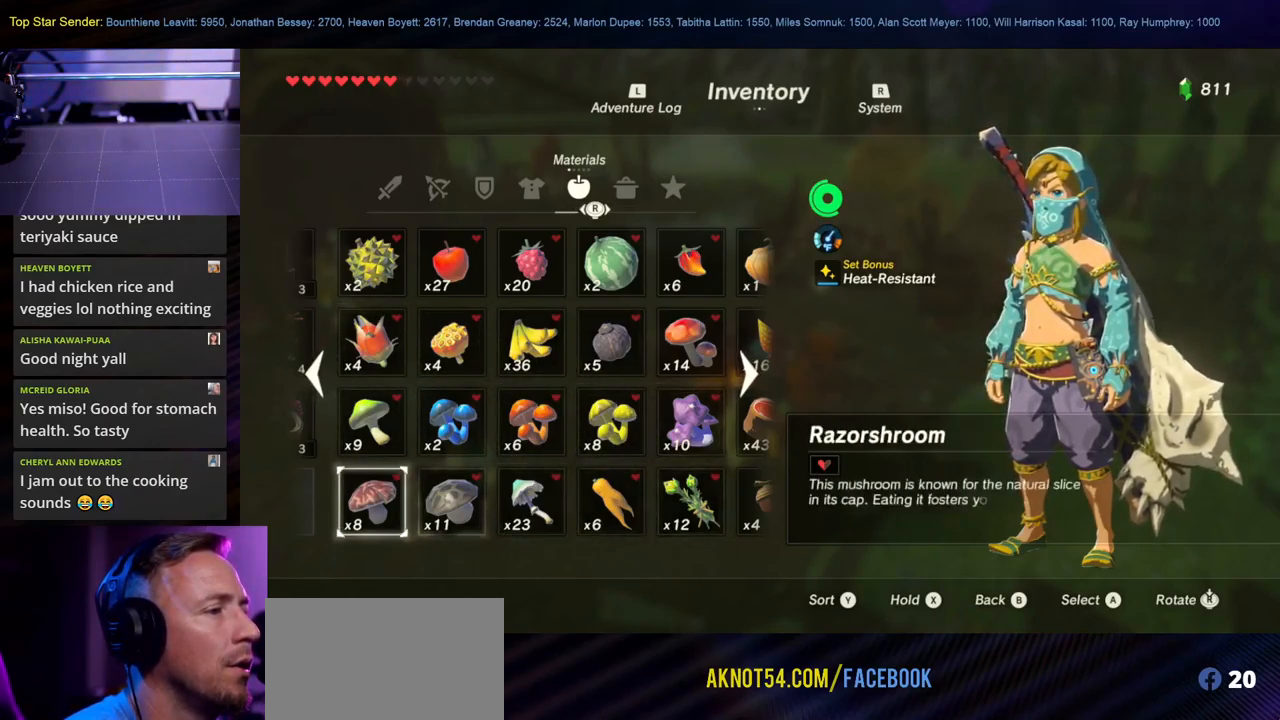
{"buttons": [], "left_stick": "up", "right_stick": "center", "events": [[16, "left_stick", "left"], [166, "left_stick", "center"], [367, "left_stick", "up"]]}
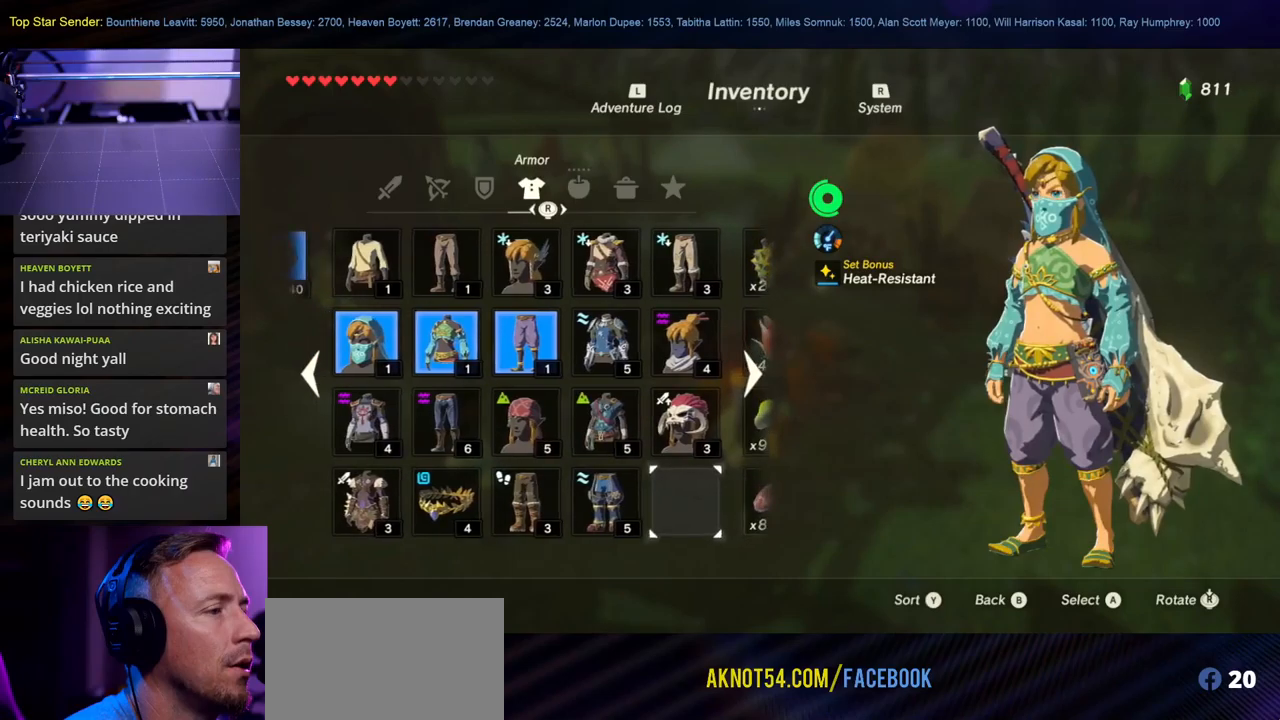
{"buttons": [], "left_stick": "center", "right_stick": "center", "events": [[17, "left_stick", "center"], [367, "left_stick", "right"], [500, "left_stick", "center"]]}
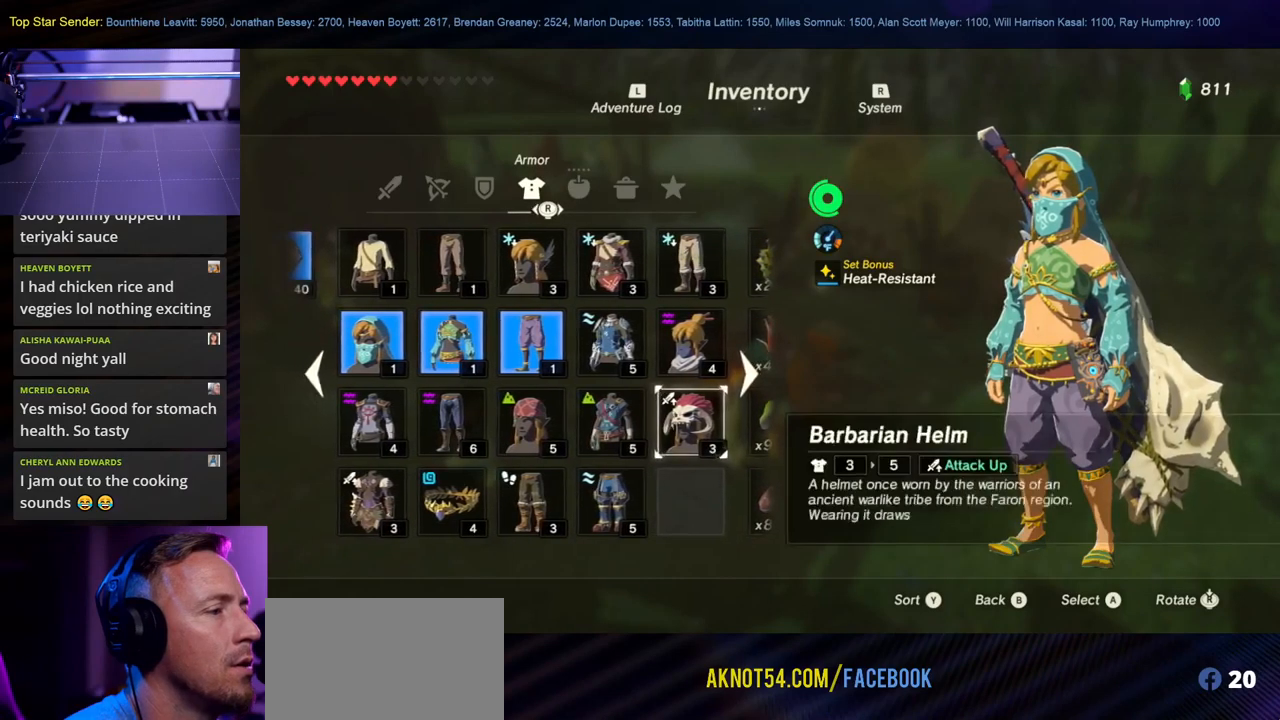
{"buttons": [], "left_stick": "center", "right_stick": "center", "events": [[167, "left_stick", "right"], [317, "left_stick", "center"]]}
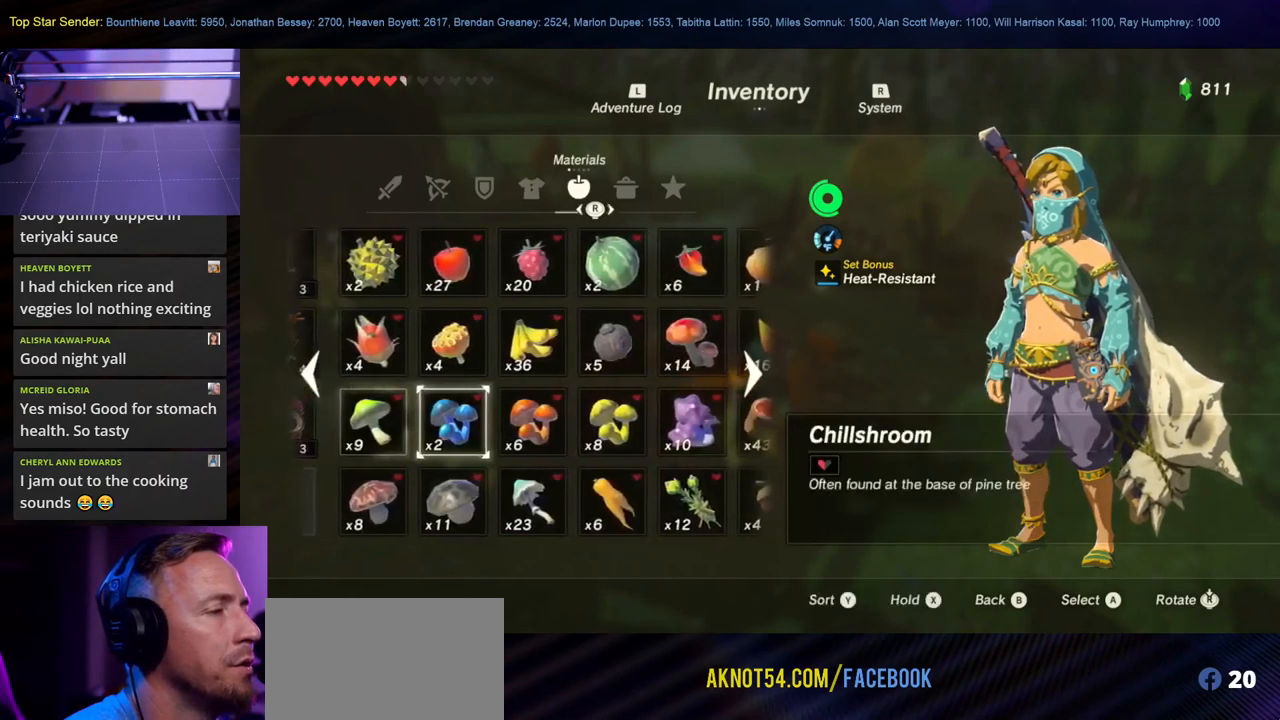
{"buttons": [], "left_stick": "right", "right_stick": "center", "events": [[200, "left_stick", "right"], [350, "left_stick", "center"], [450, "left_stick", "right"]]}
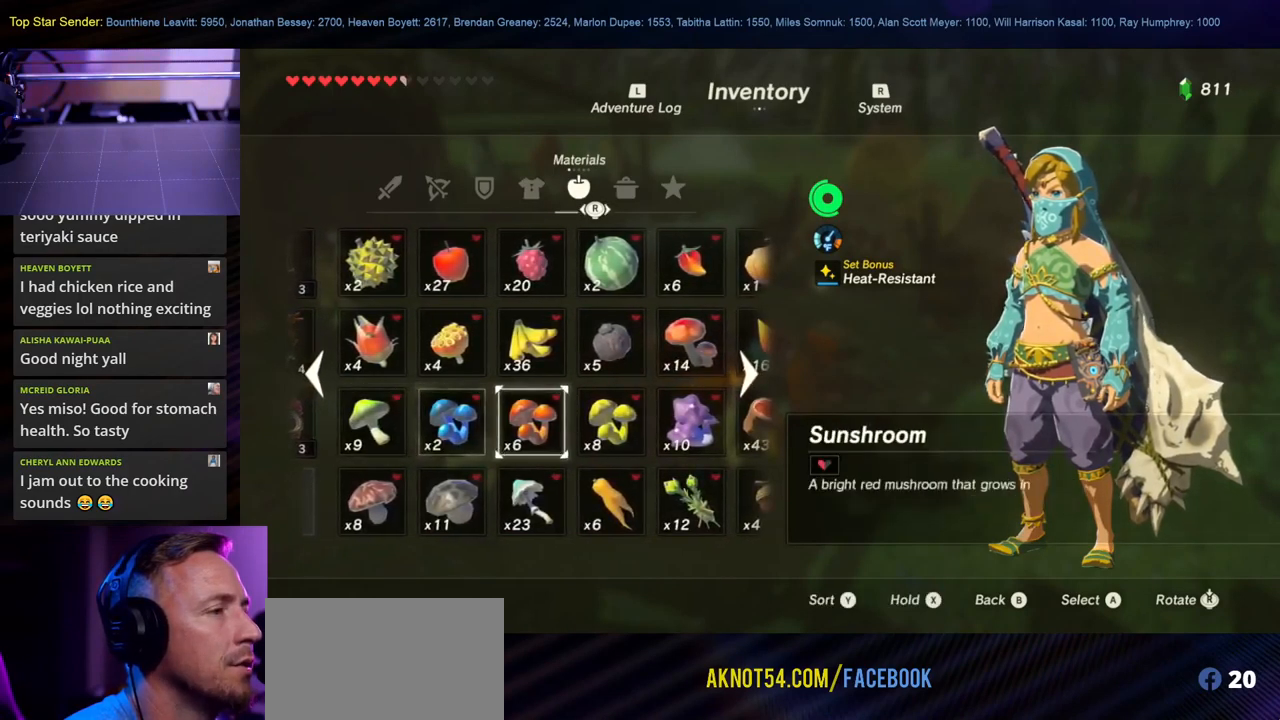
{"buttons": [], "left_stick": "right", "right_stick": "center", "events": [[150, "left_stick", "center"], [217, "left_stick", "right"], [400, "left_stick", "center"], [483, "left_stick", "right"]]}
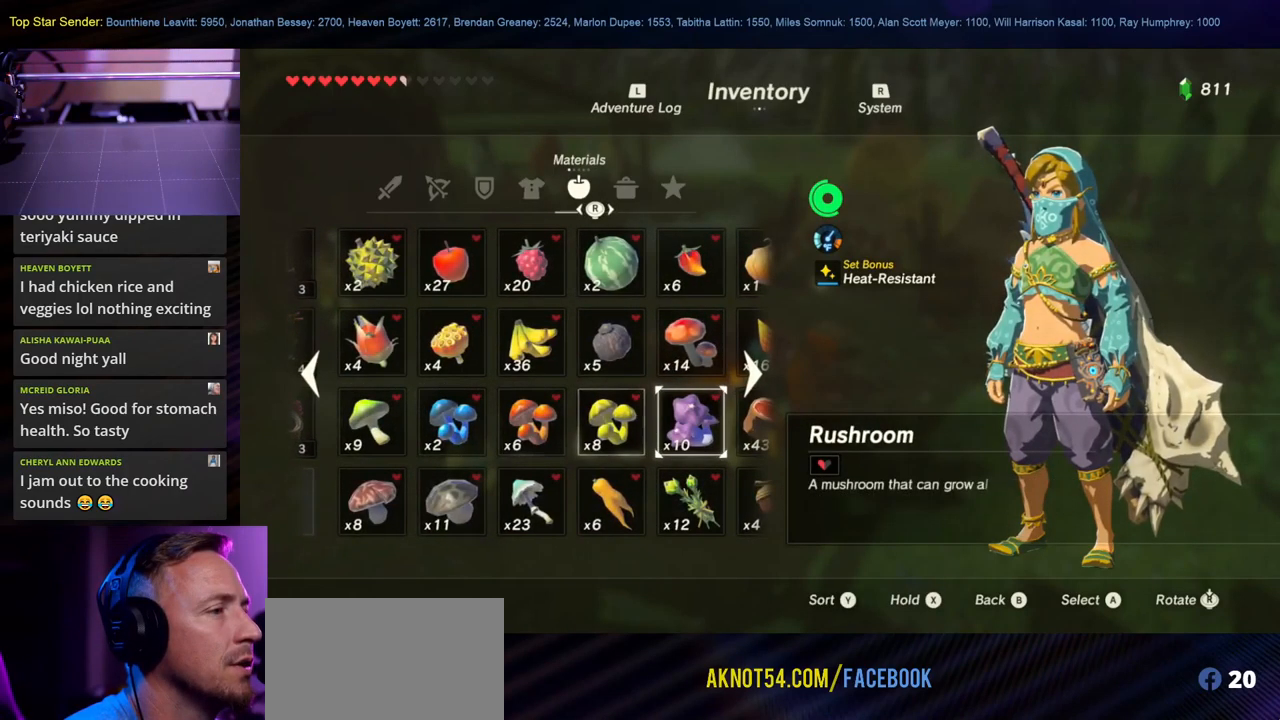
{"buttons": [], "left_stick": "up", "right_stick": "center", "events": [[117, "left_stick", "center"], [417, "left_stick", "up"]]}
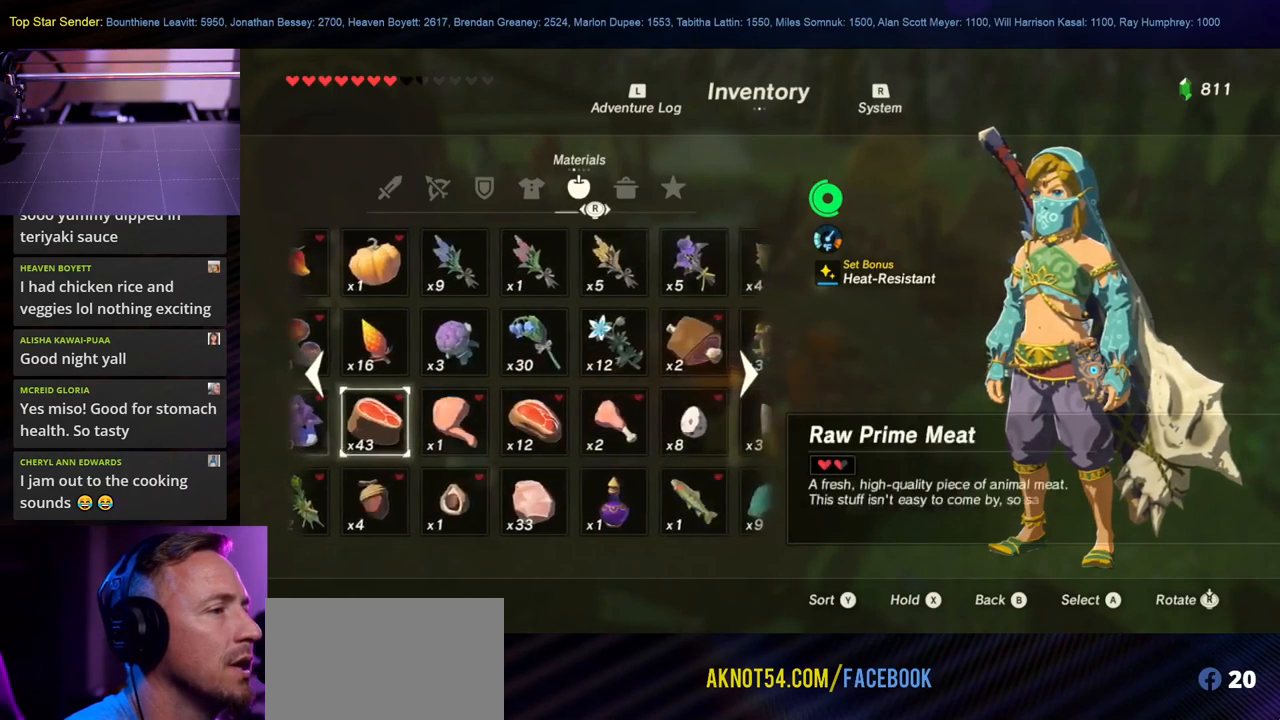
{"buttons": [], "left_stick": "center", "right_stick": "center", "events": [[100, "left_stick", "center"]]}
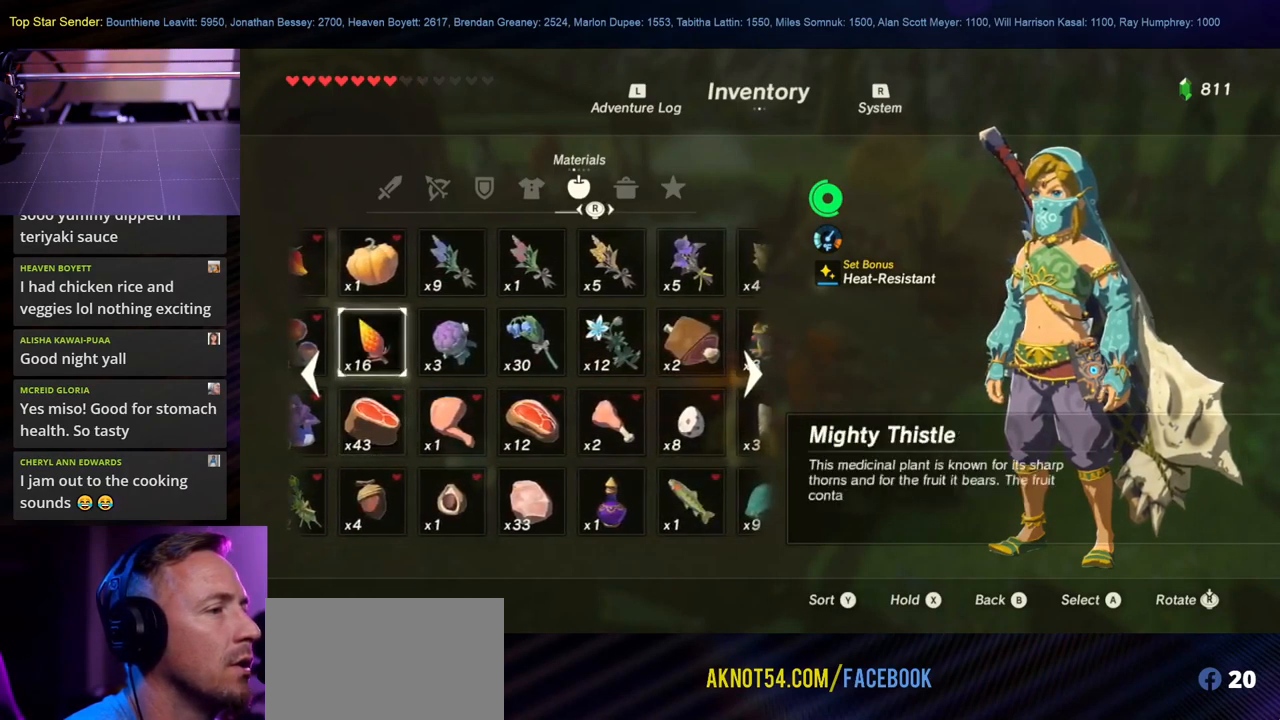
{"buttons": [], "left_stick": "center", "right_stick": "center", "events": []}
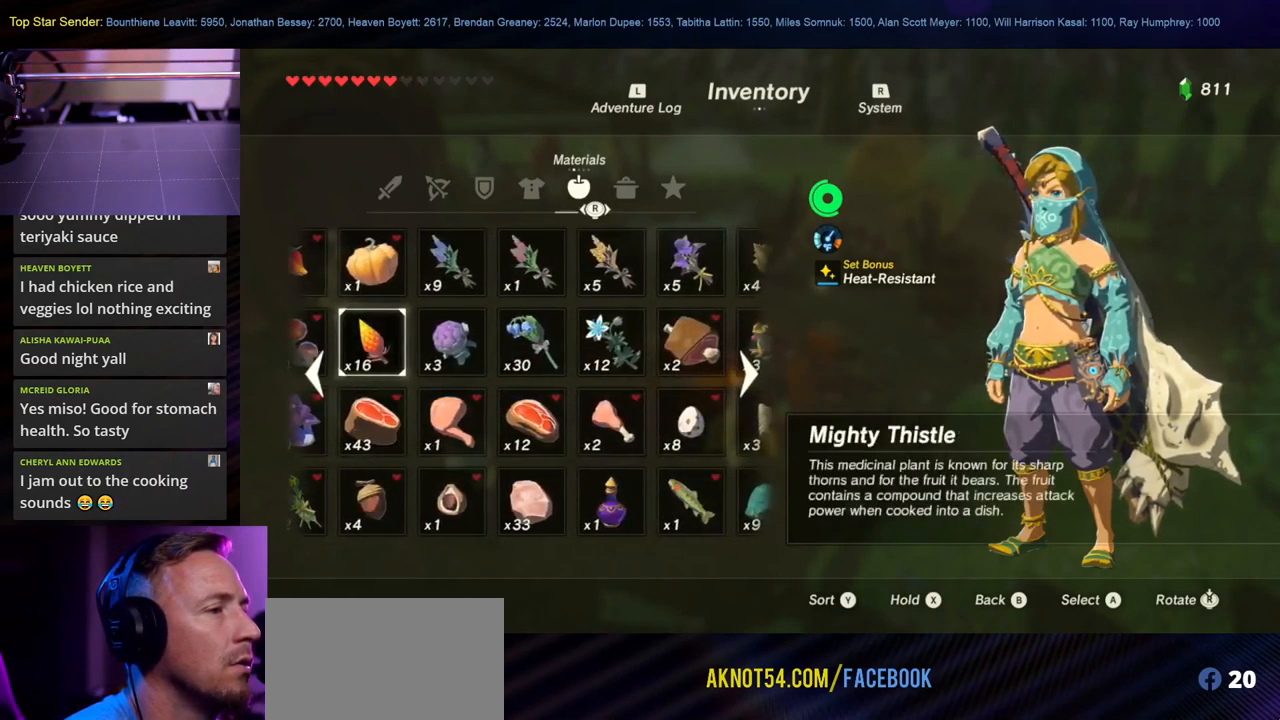
{"buttons": [], "left_stick": "center", "right_stick": "center", "events": [[67, "left_stick", "up"], [233, "left_stick", "center"]]}
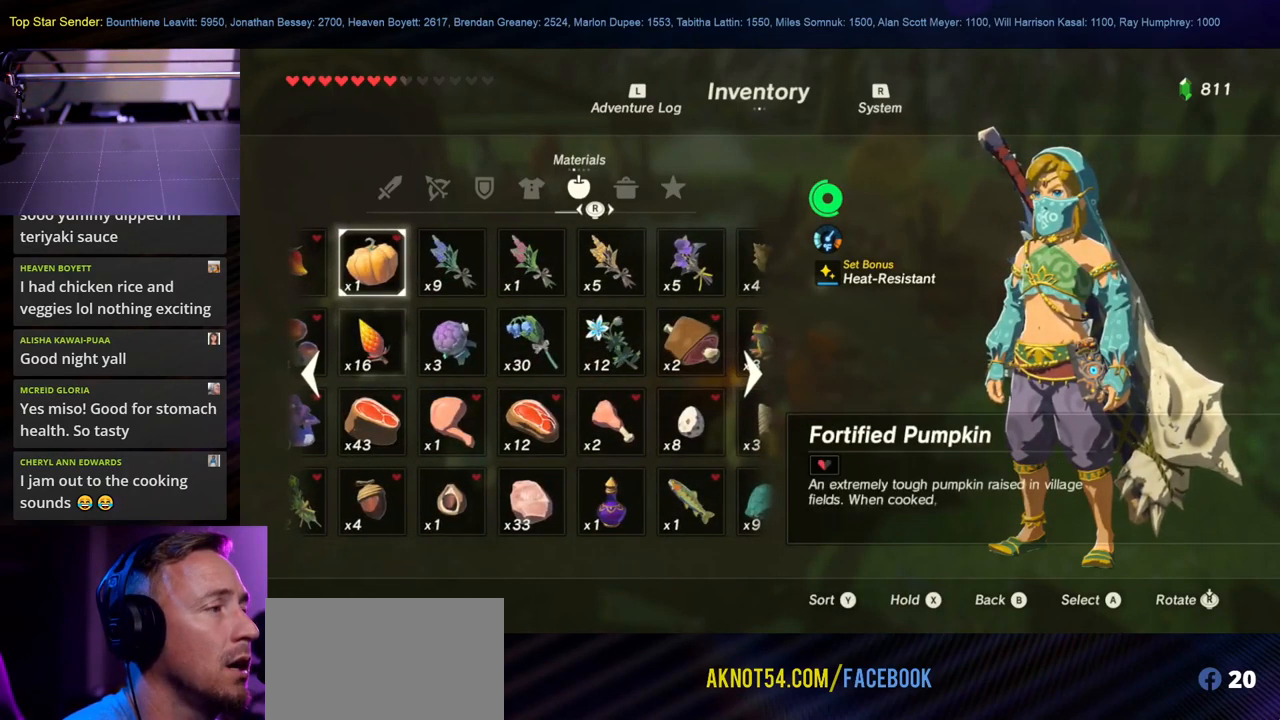
{"buttons": [], "left_stick": "down", "right_stick": "center", "events": [[483, "left_stick", "down"]]}
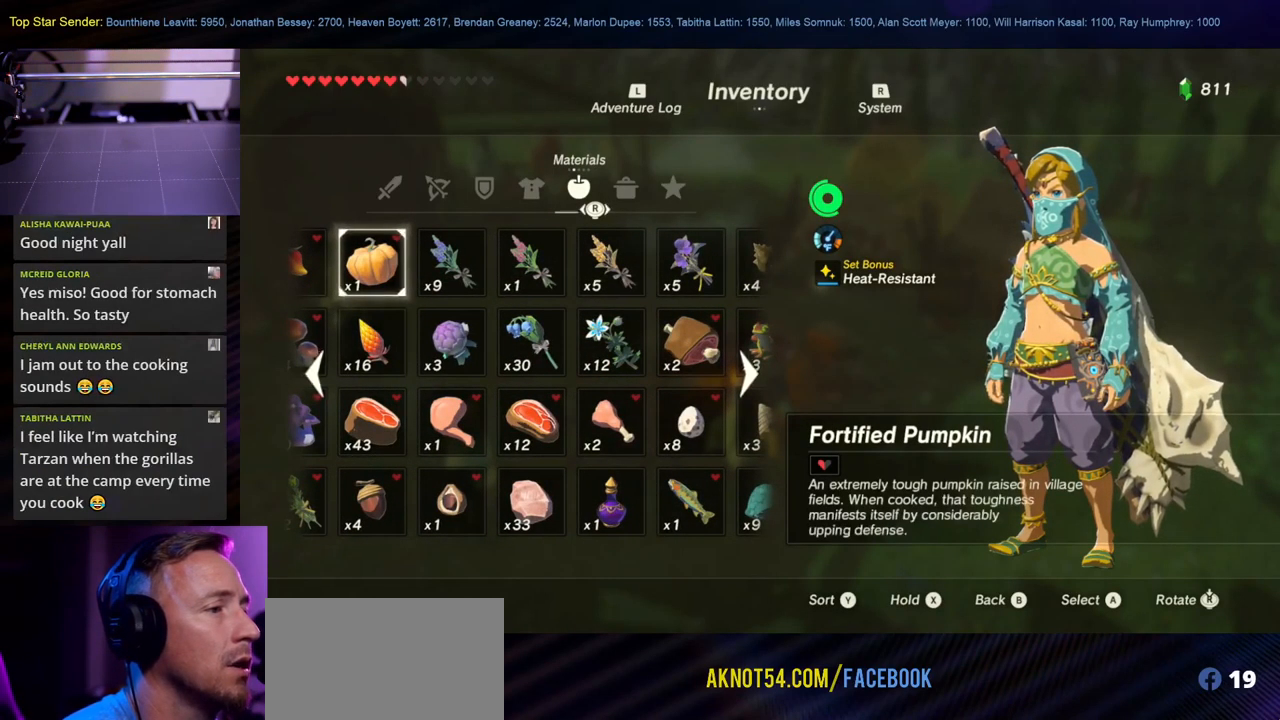
{"buttons": [], "left_stick": "center", "right_stick": "center", "events": [[150, "left_stick", "center"], [250, "left_stick", "down-left"], [417, "left_stick", "center"]]}
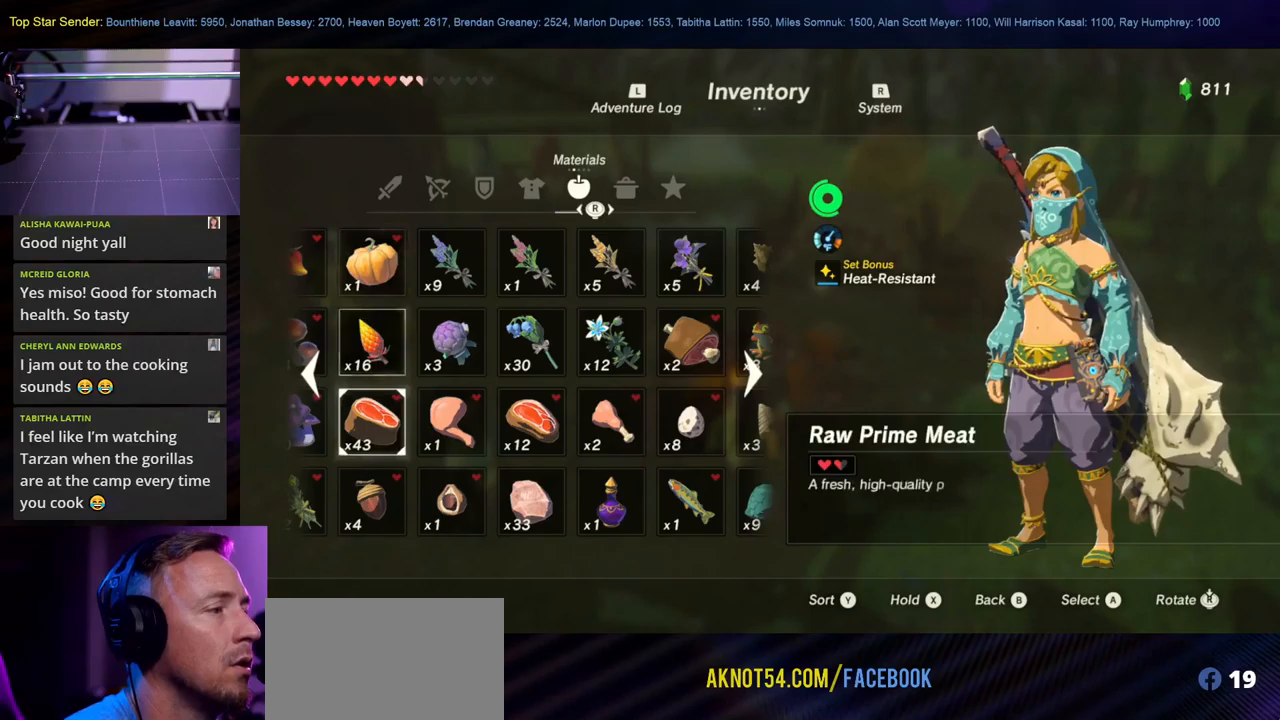
{"buttons": [], "left_stick": "center", "right_stick": "center", "events": [[350, "left_stick", "right"], [500, "left_stick", "center"]]}
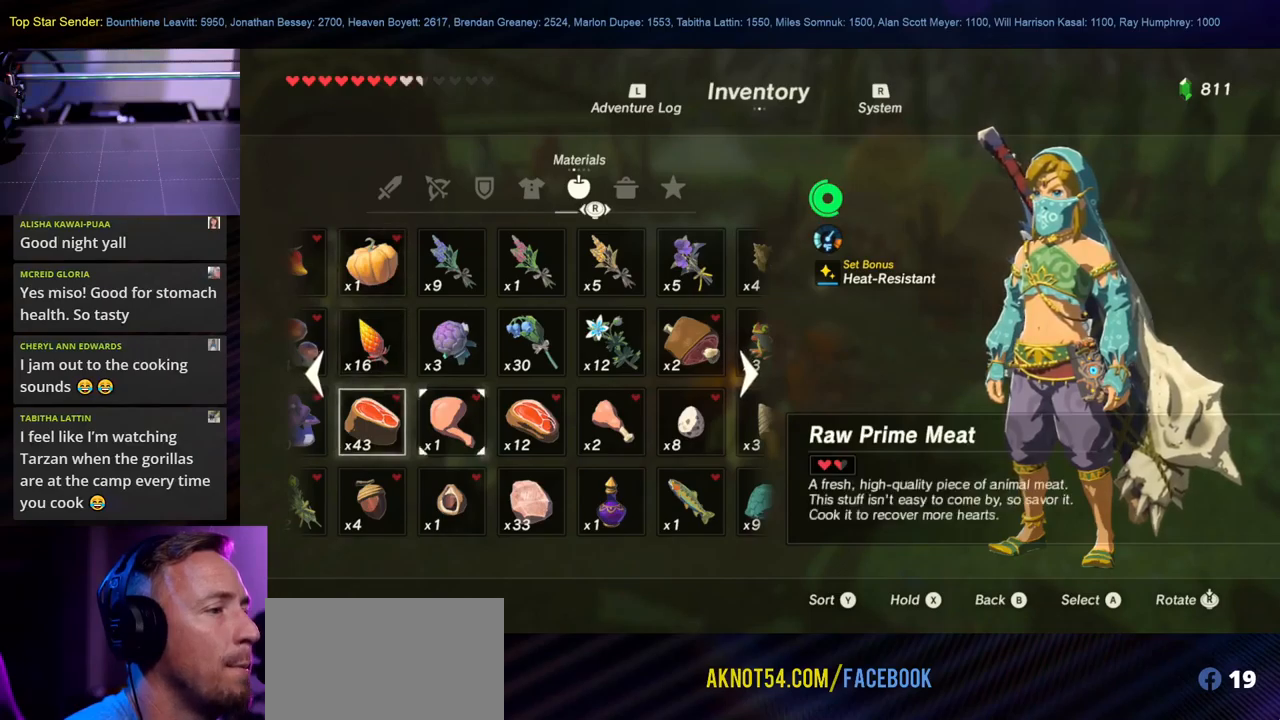
{"buttons": [], "left_stick": "right", "right_stick": "center", "events": [[184, "left_stick", "up"], [350, "left_stick", "center"], [484, "left_stick", "right"]]}
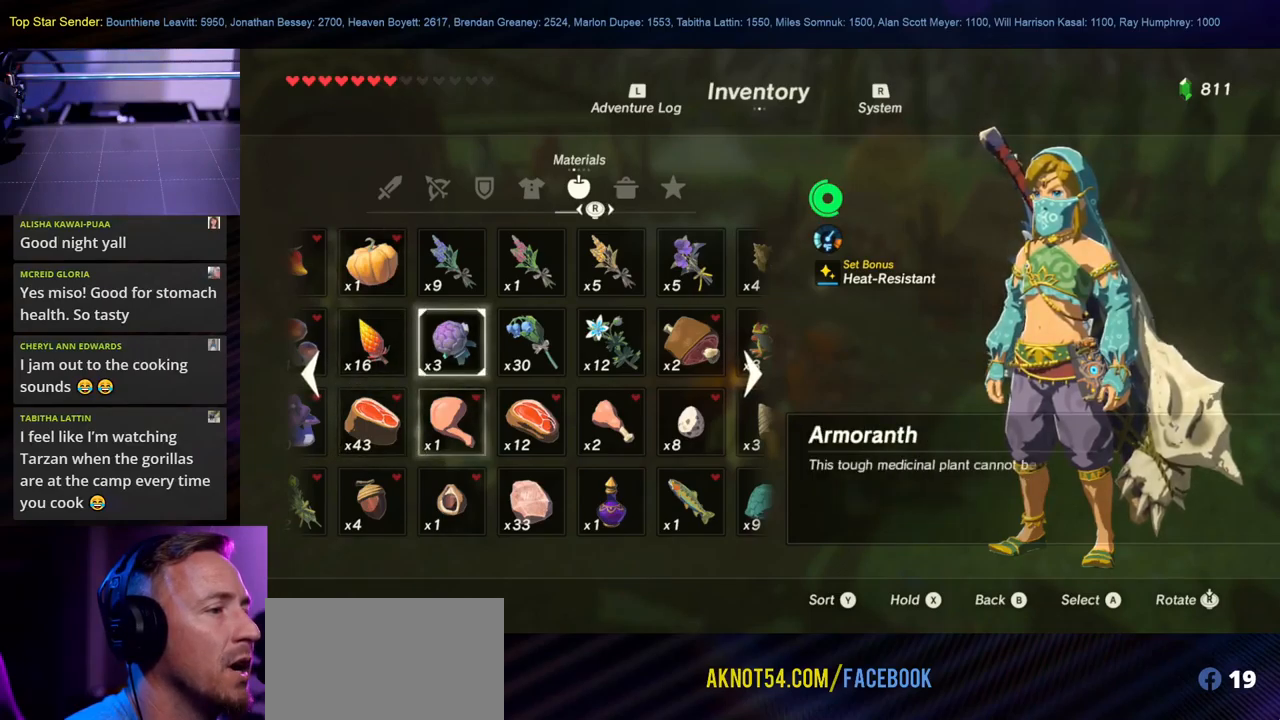
{"buttons": [], "left_stick": "center", "right_stick": "center", "events": [[134, "left_stick", "center"], [350, "left_stick", "right"], [500, "left_stick", "center"]]}
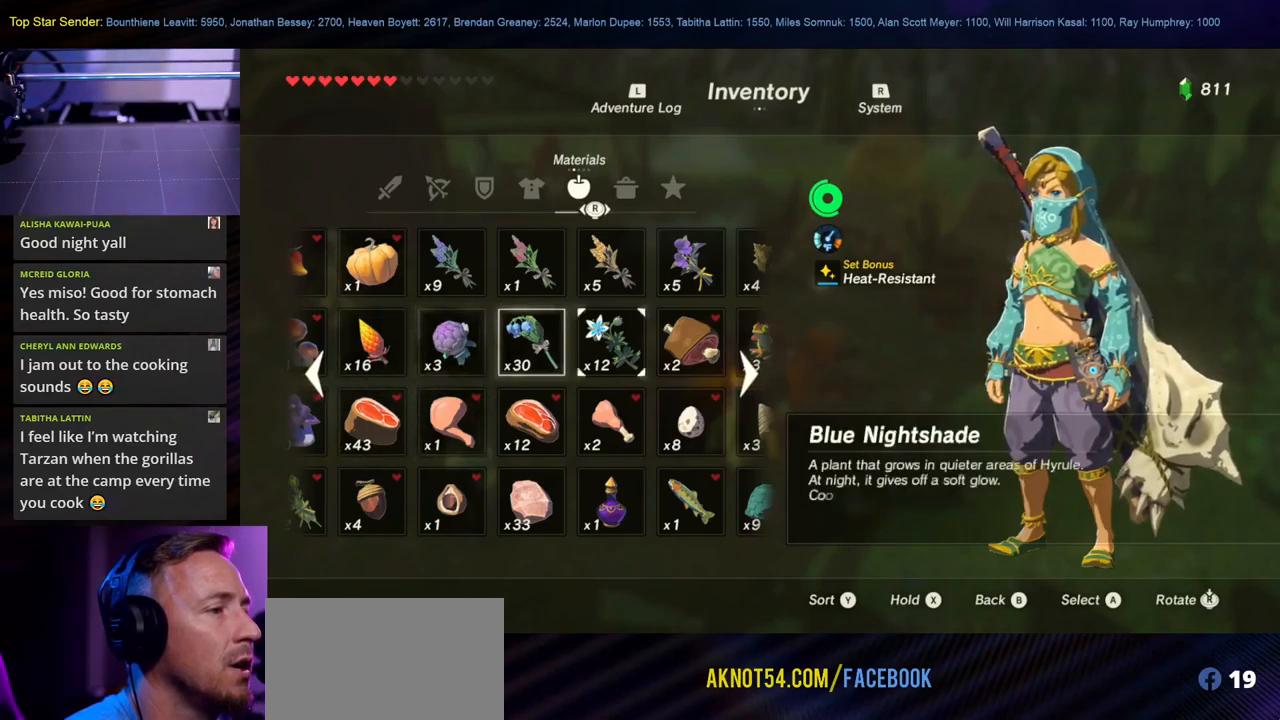
{"buttons": [], "left_stick": "center", "right_stick": "center", "events": [[167, "left_stick", "up"], [350, "left_stick", "center"]]}
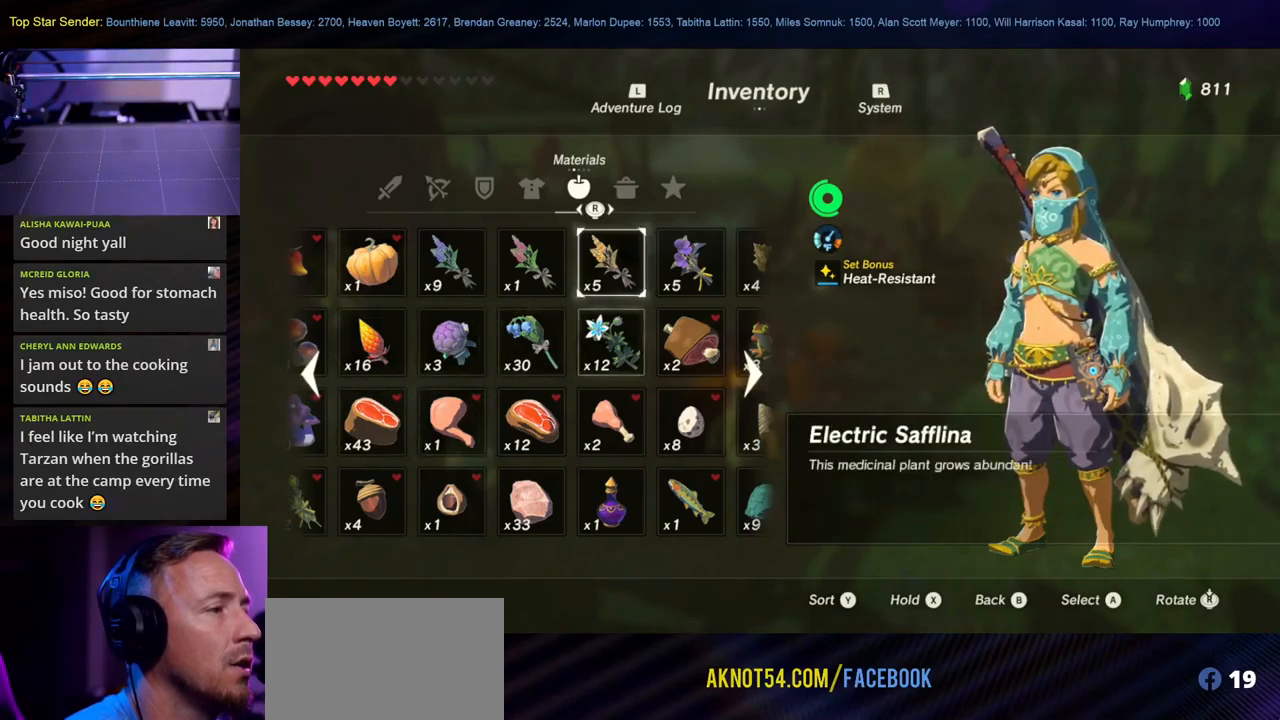
{"buttons": [], "left_stick": "center", "right_stick": "center", "events": [[67, "left_stick", "left"], [234, "left_stick", "center"], [334, "left_stick", "left"], [500, "left_stick", "center"]]}
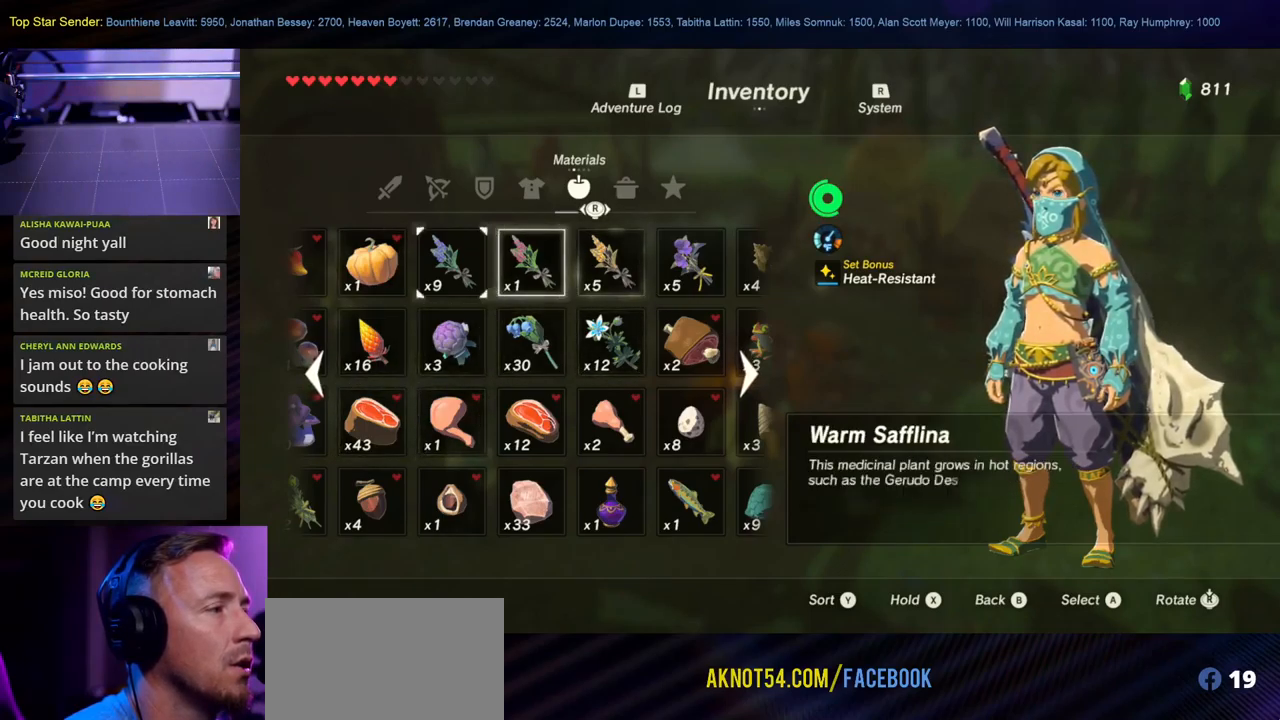
{"buttons": [], "left_stick": "center", "right_stick": "center", "events": [[100, "left_stick", "left"], [234, "left_stick", "center"]]}
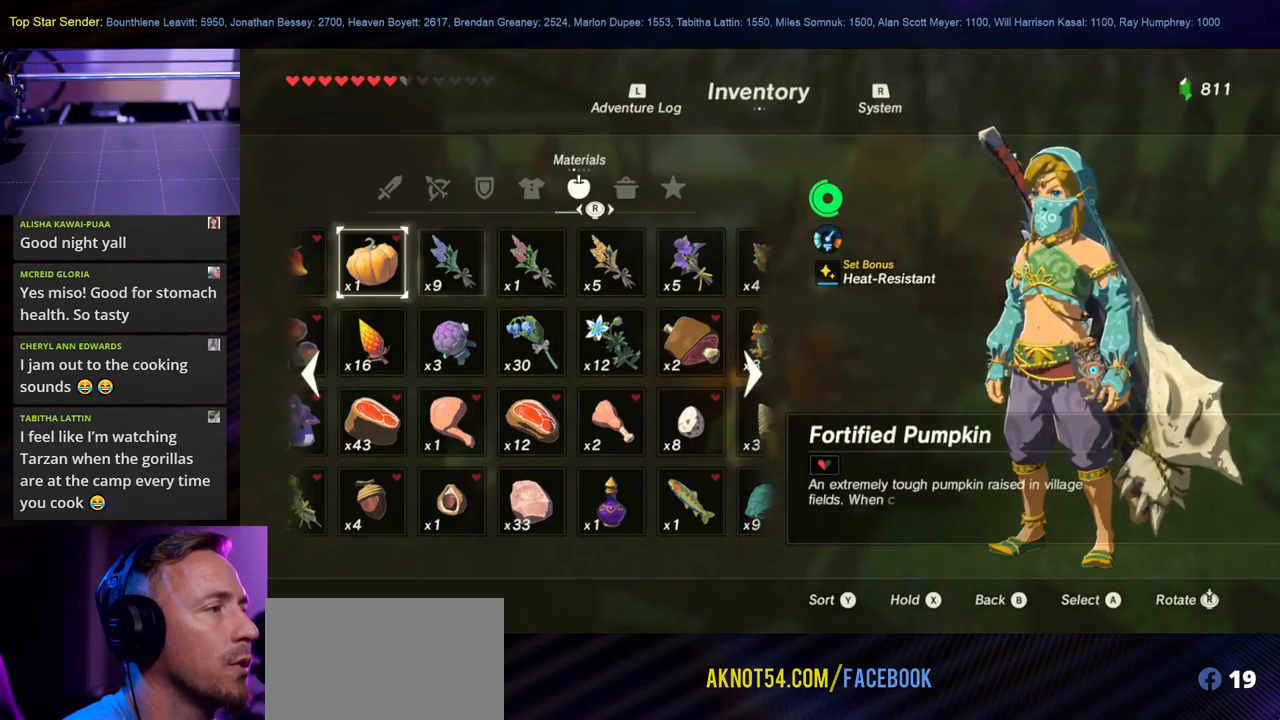
{"buttons": [], "left_stick": "down", "right_stick": "center", "events": [[467, "left_stick", "down"]]}
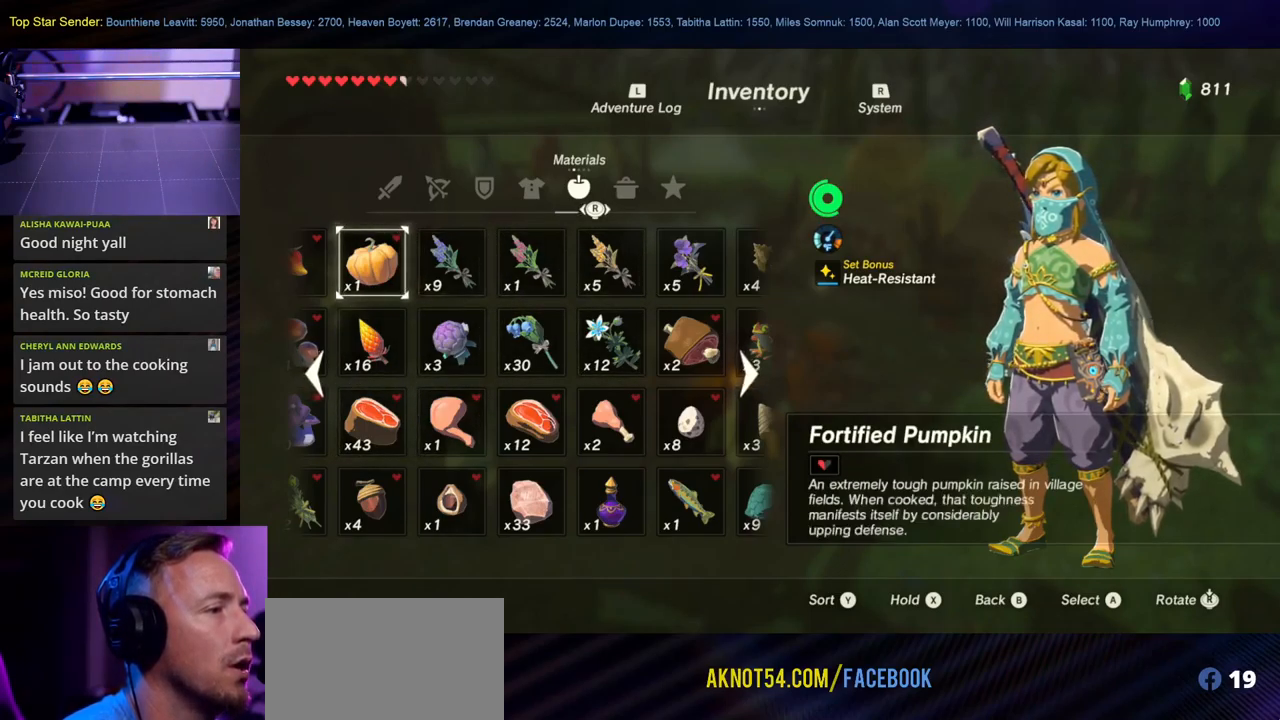
{"buttons": [], "left_stick": "center", "right_stick": "center", "events": [[100, "left_stick", "center"]]}
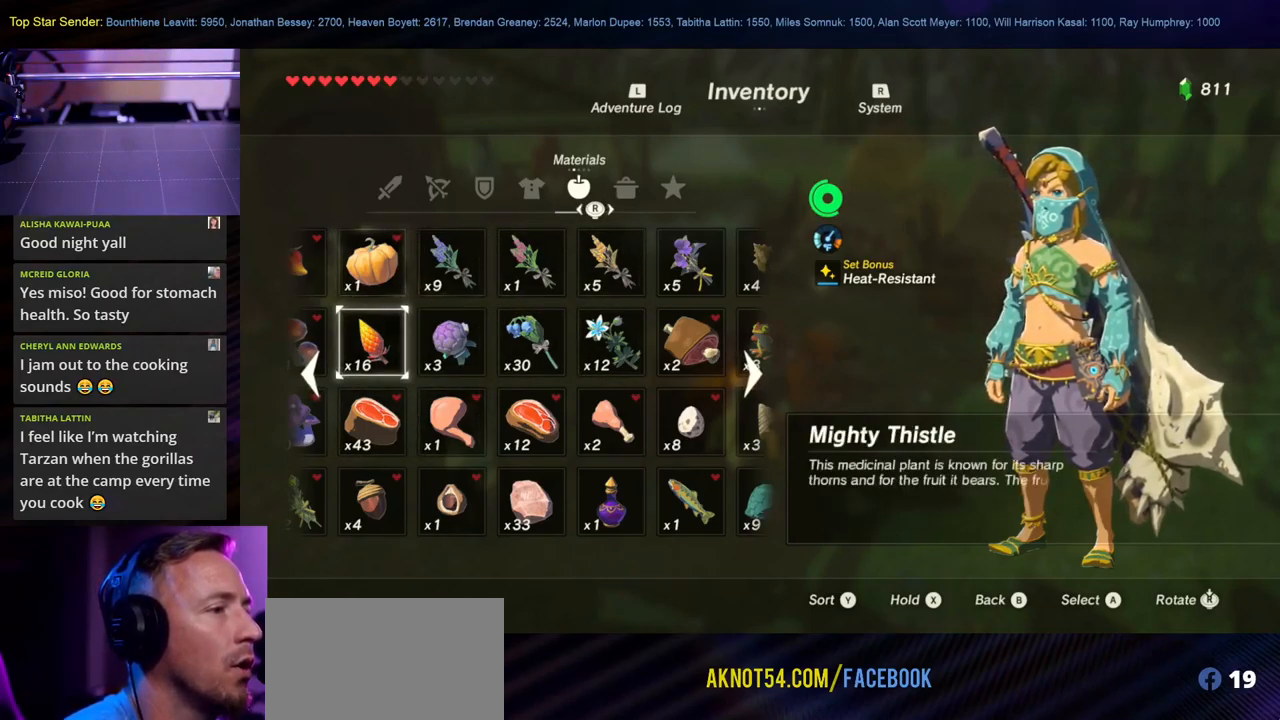
{"buttons": [], "left_stick": "center", "right_stick": "center", "events": [[300, "A", "down"], [417, "A", "up"]]}